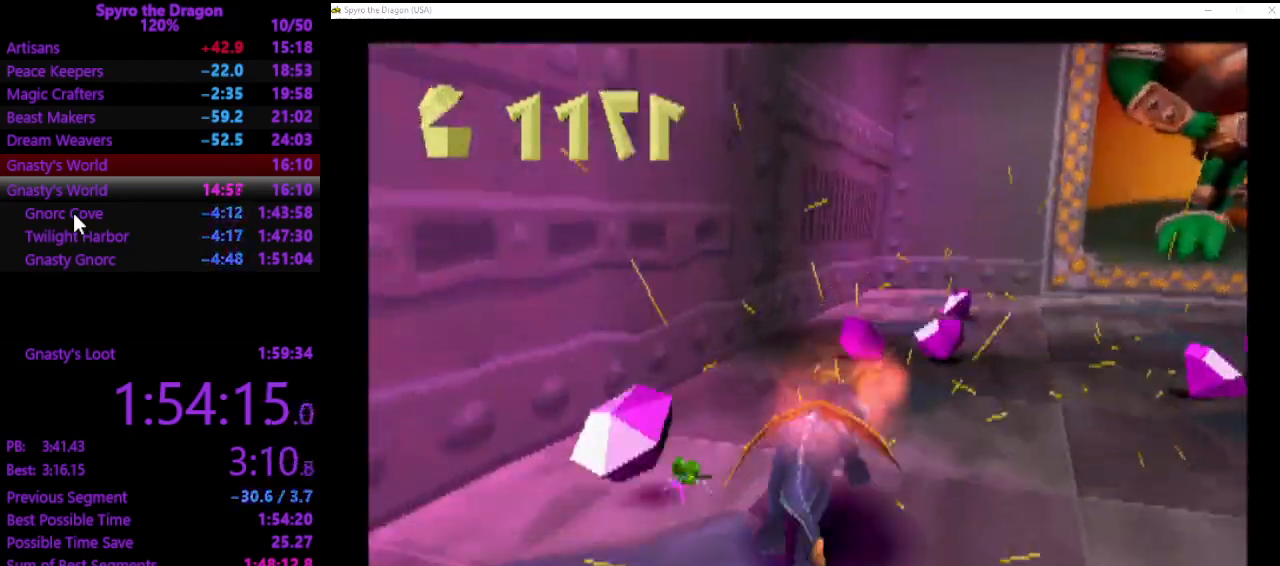
Gameplay with a controller (PlayStation layout); each line is a JSON object with the inputs held at the frame after it. "events" lists button and stick changes between this image and that frame as [ms after this image, input, new state], when the widget could be followed in between. Not read: right_stick.
{"buttons": [], "left_stick": "up-right", "events": [[500, "SQUARE", "up"]]}
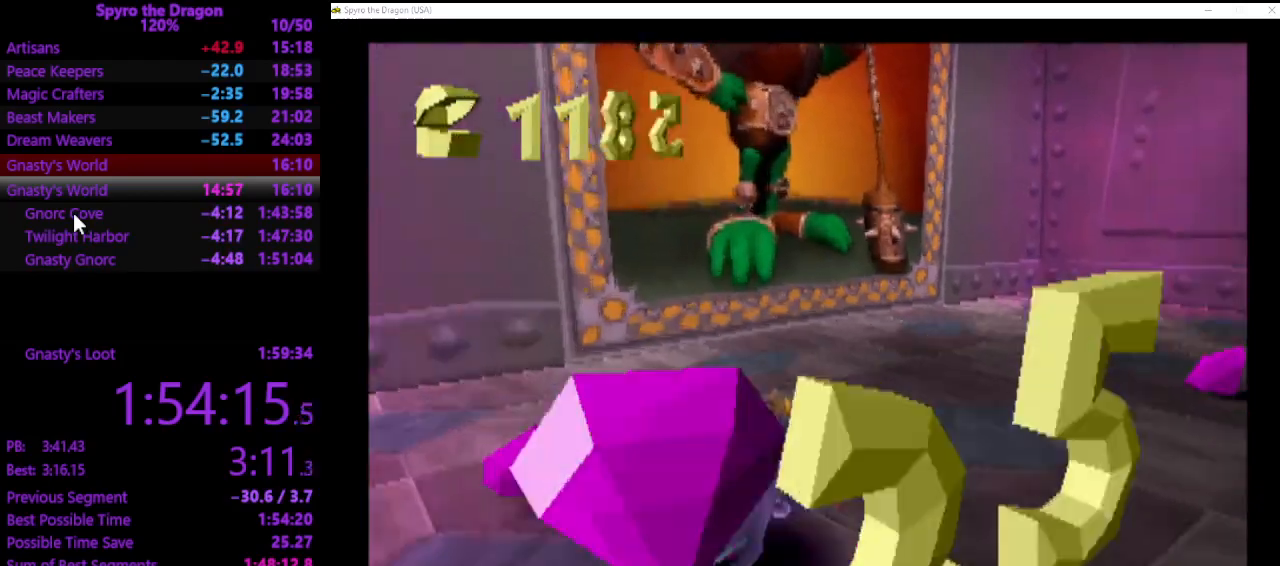
{"buttons": ["SQUARE"], "left_stick": "up-right", "events": [[67, "SQUARE", "down"], [267, "left_stick", "up"], [367, "left_stick", "up-right"]]}
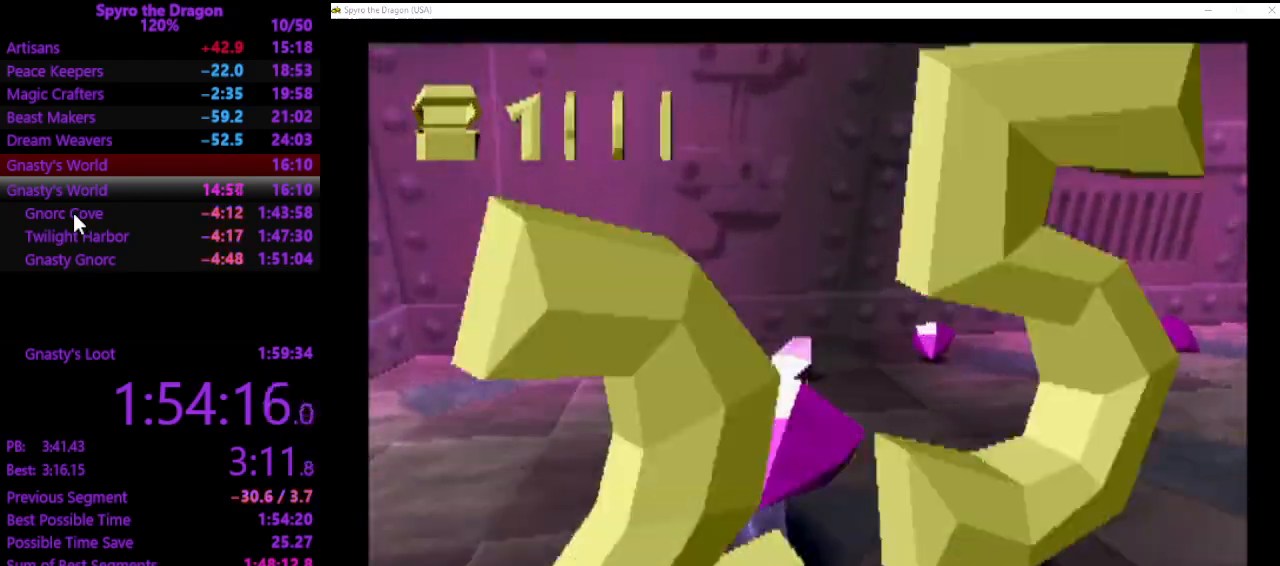
{"buttons": ["SQUARE"], "left_stick": "up-right", "events": []}
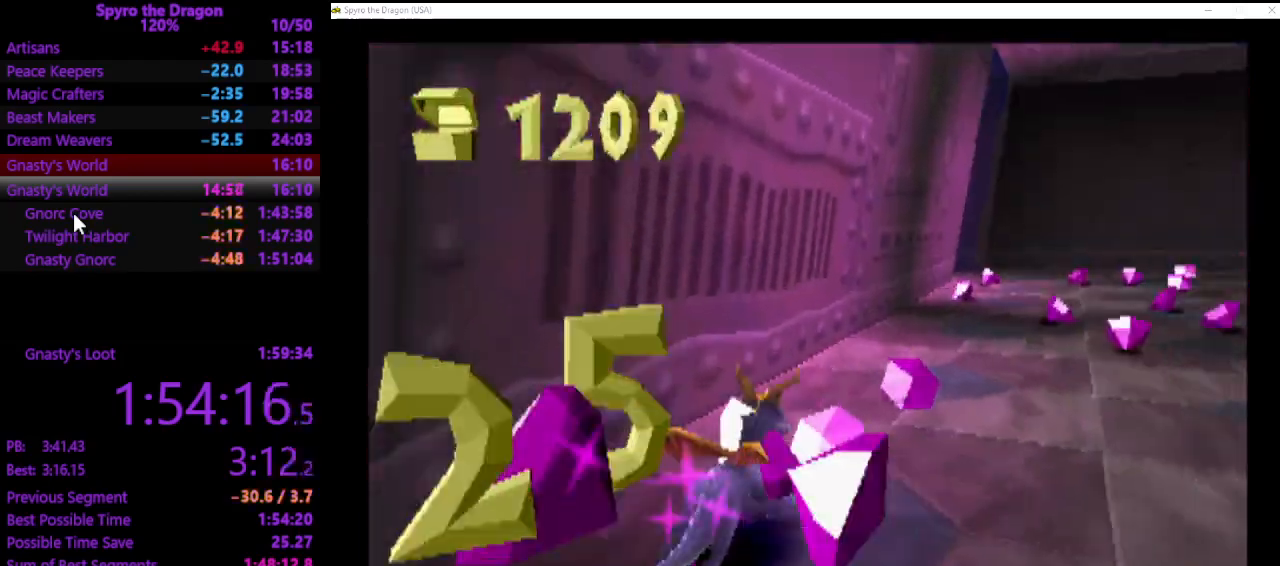
{"buttons": ["SQUARE"], "left_stick": "up-left", "events": [[400, "left_stick", "up-left"]]}
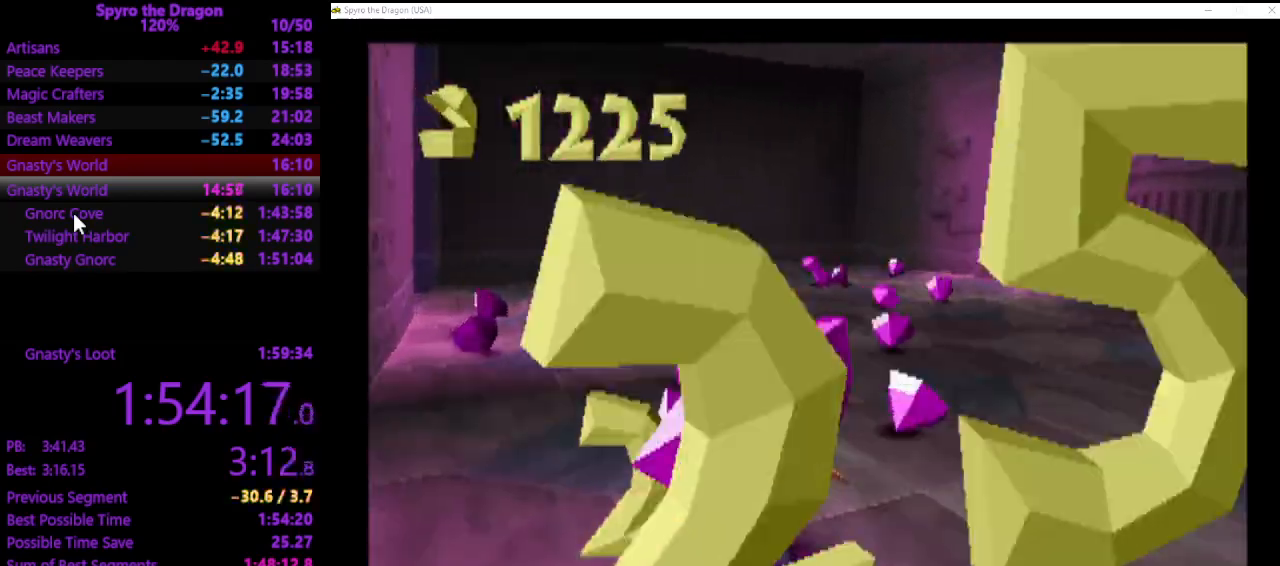
{"buttons": ["SQUARE"], "left_stick": "up-right", "events": [[267, "SQUARE", "up"], [333, "SQUARE", "down"], [400, "left_stick", "up-right"]]}
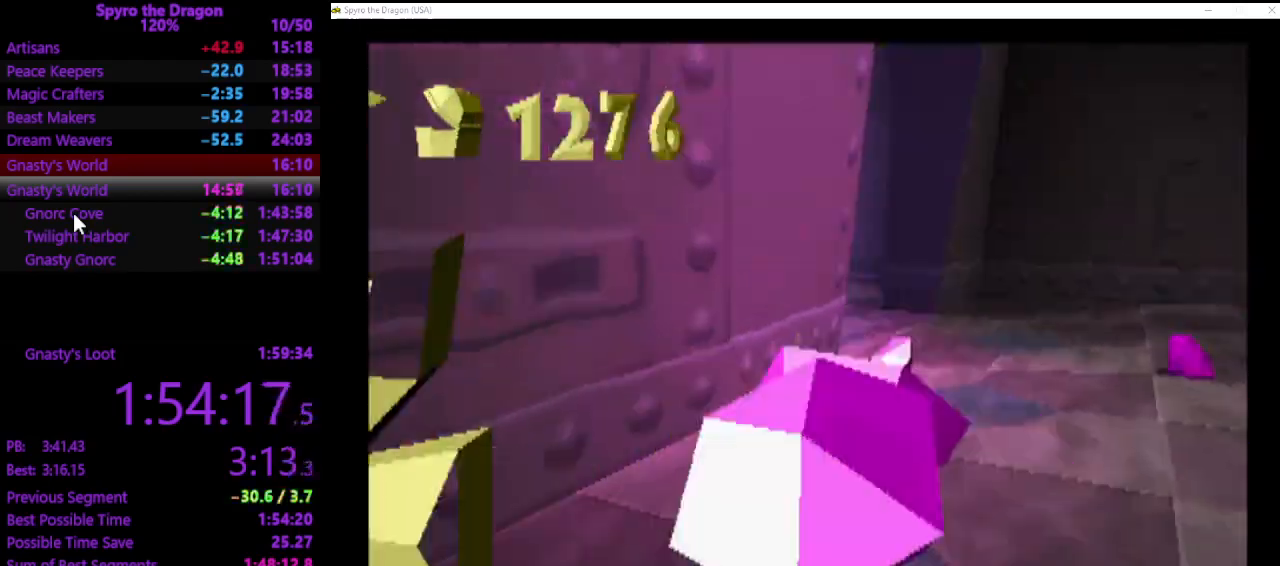
{"buttons": ["SQUARE"], "left_stick": "right", "events": [[33, "left_stick", "right"], [133, "SQUARE", "up"], [233, "SQUARE", "down"], [367, "SQUARE", "up"], [467, "SQUARE", "down"]]}
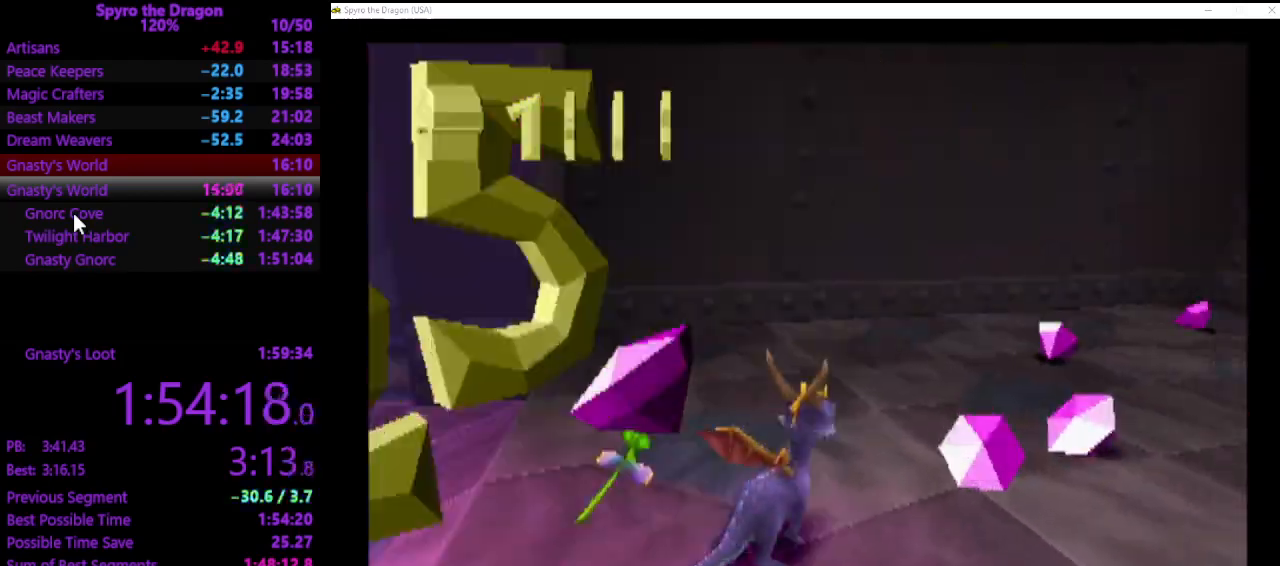
{"buttons": ["SQUARE"], "left_stick": "up-left", "events": [[133, "left_stick", "up-right"], [333, "left_stick", "up-left"]]}
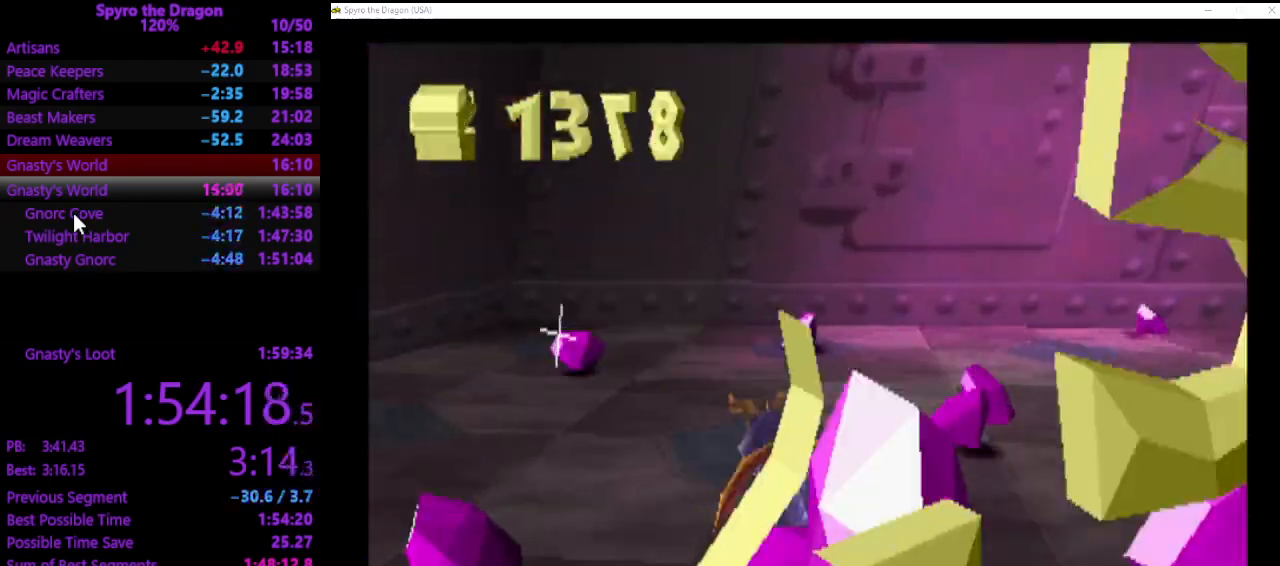
{"buttons": [], "left_stick": "down-right", "events": [[167, "left_stick", "up"], [300, "SQUARE", "up"], [367, "left_stick", "right"], [467, "left_stick", "down-right"]]}
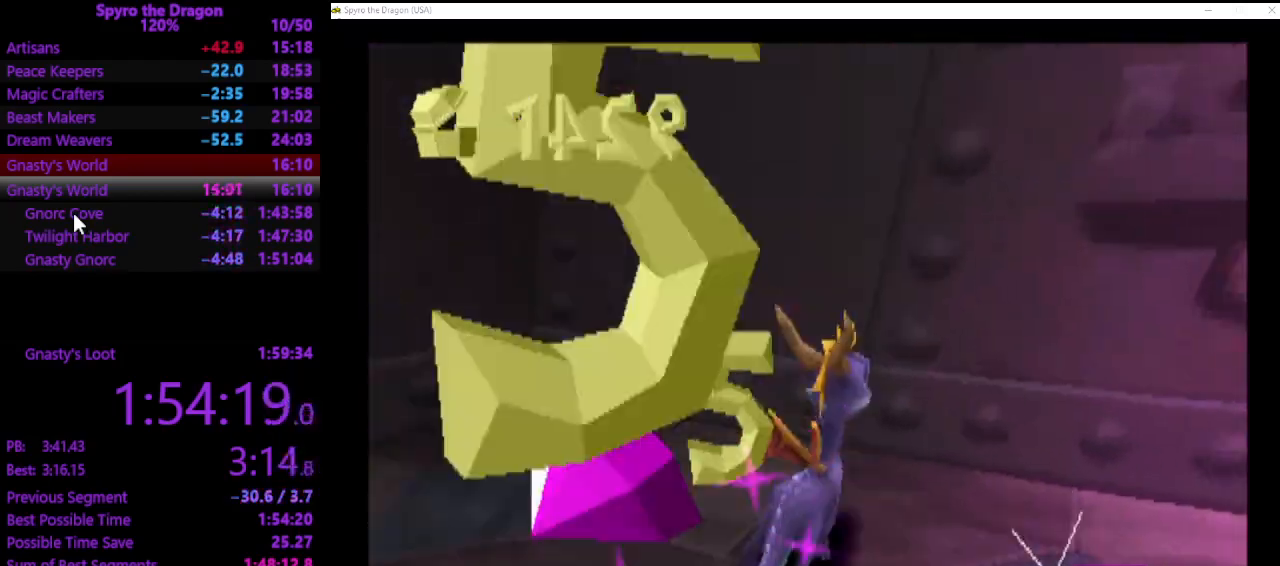
{"buttons": ["SQUARE"], "left_stick": "up-right", "events": [[67, "CROSS", "down"], [133, "CROSS", "up"], [233, "SQUARE", "down"], [333, "left_stick", "right"], [433, "left_stick", "up-right"]]}
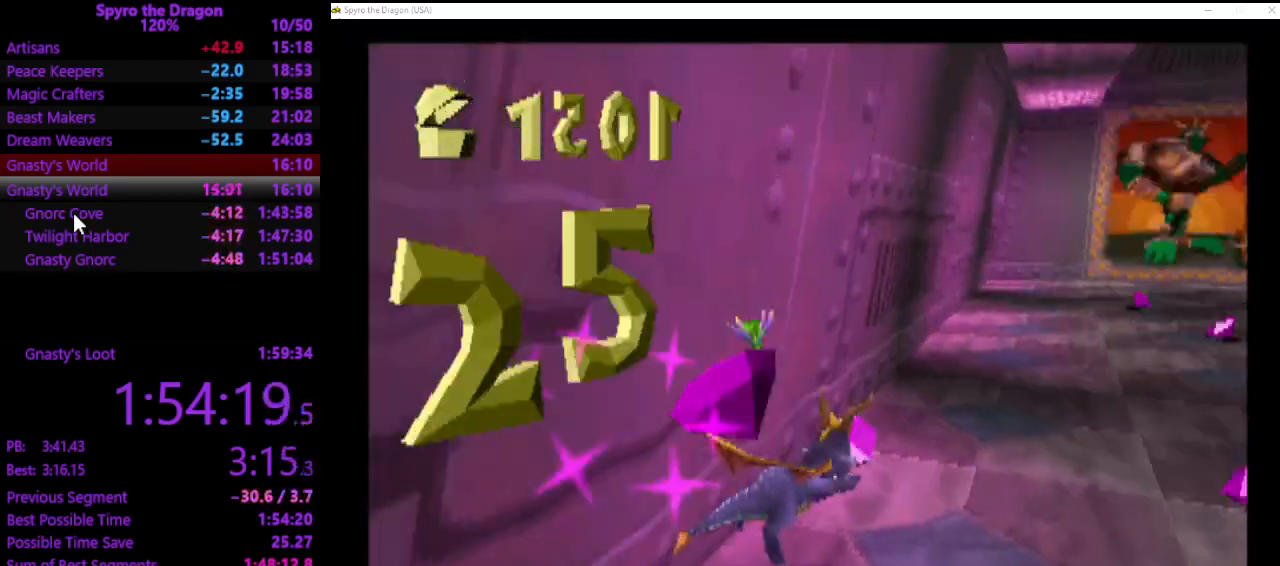
{"buttons": ["SQUARE"], "left_stick": "up-left", "events": [[33, "left_stick", "up"], [200, "left_stick", "up-right"], [333, "left_stick", "up"], [433, "left_stick", "up-left"]]}
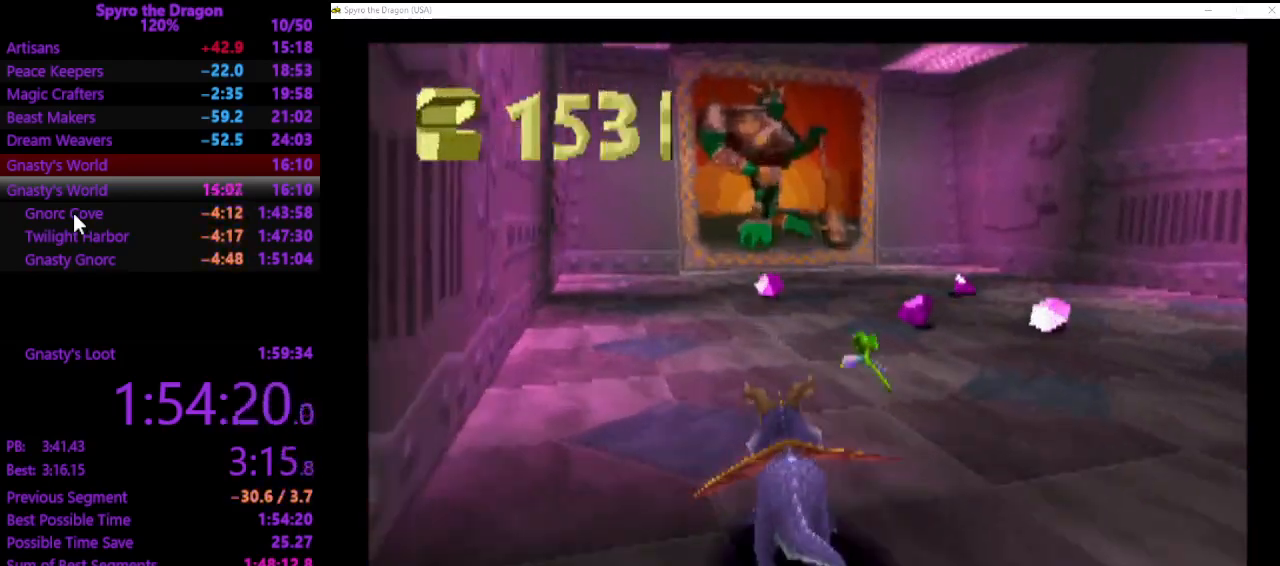
{"buttons": ["SQUARE"], "left_stick": "up-right", "events": [[100, "left_stick", "up-right"], [267, "left_stick", "up"], [467, "left_stick", "up-right"]]}
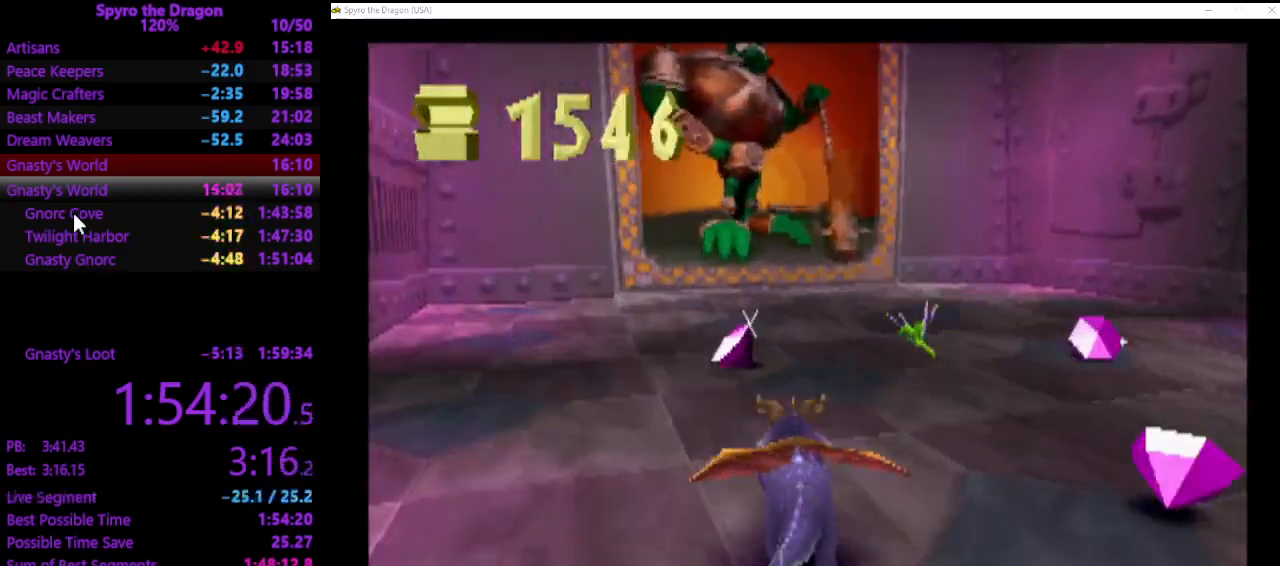
{"buttons": [], "left_stick": "down-right", "events": [[133, "left_stick", "right"], [267, "SQUARE", "up"], [333, "left_stick", "down-right"]]}
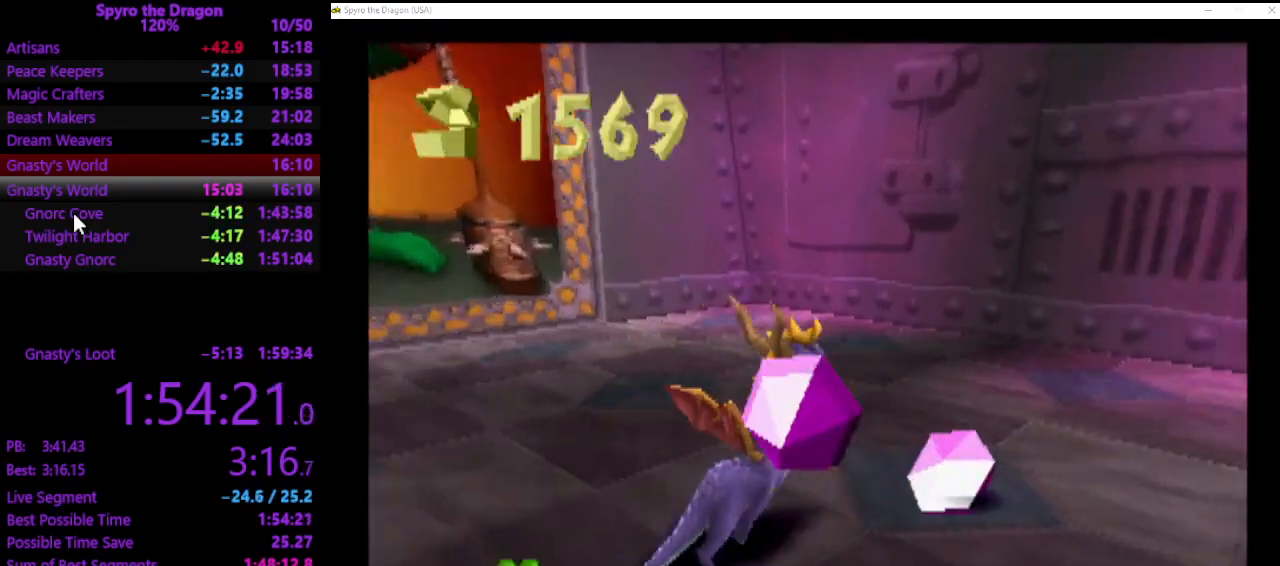
{"buttons": [], "left_stick": "down-right", "events": [[133, "CROSS", "down"], [167, "CROSS", "up"]]}
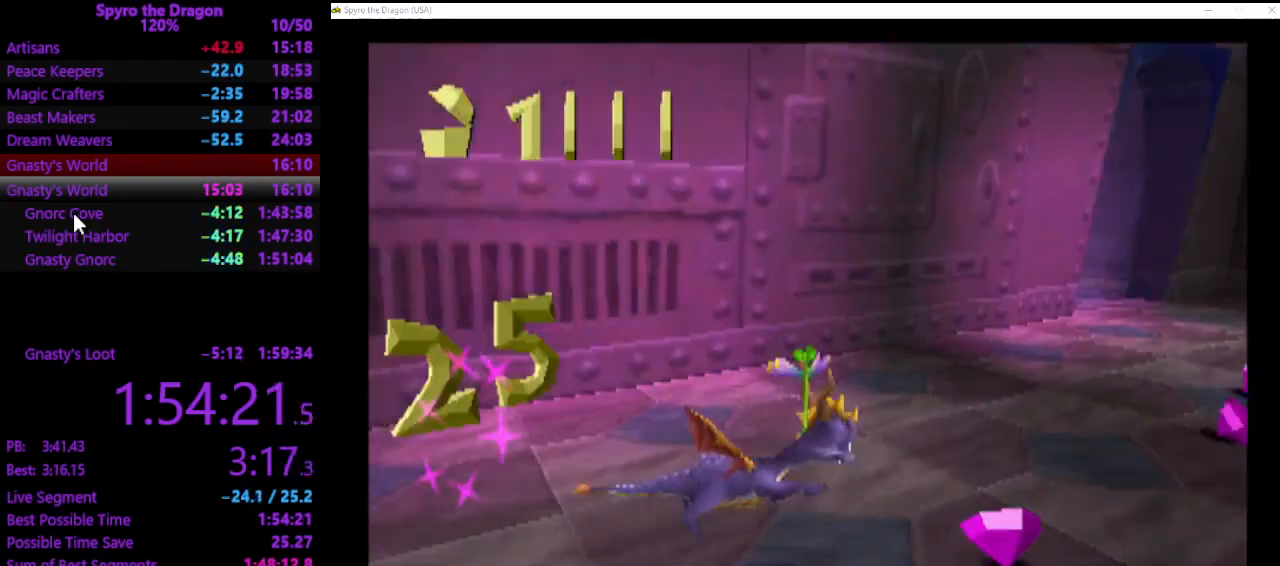
{"buttons": [], "left_stick": "up-left", "events": [[33, "left_stick", "right"], [200, "left_stick", "up-left"]]}
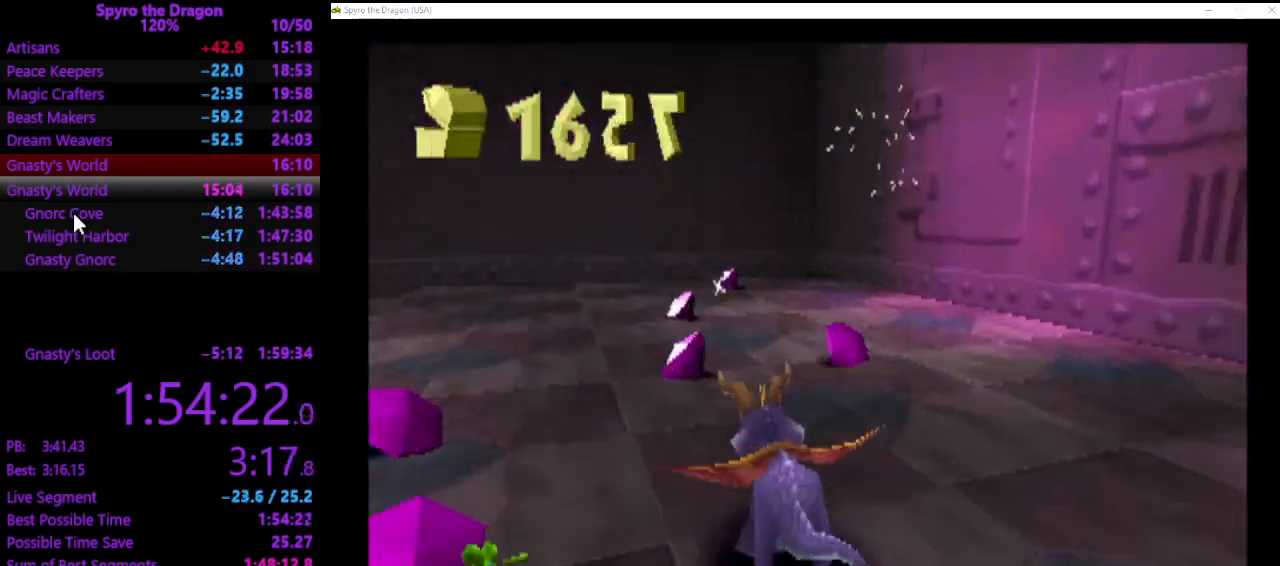
{"buttons": [], "left_stick": "up-right", "events": [[233, "left_stick", "up-right"]]}
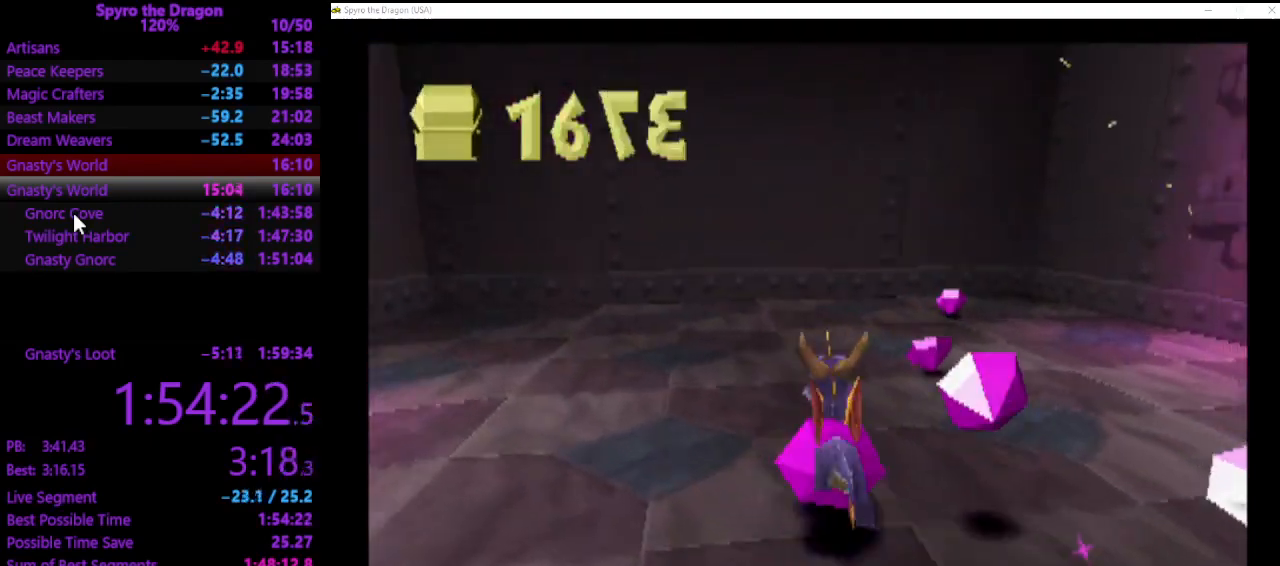
{"buttons": ["SQUARE"], "left_stick": "up", "events": [[133, "SQUARE", "down"], [233, "left_stick", "up-left"], [433, "left_stick", "up"]]}
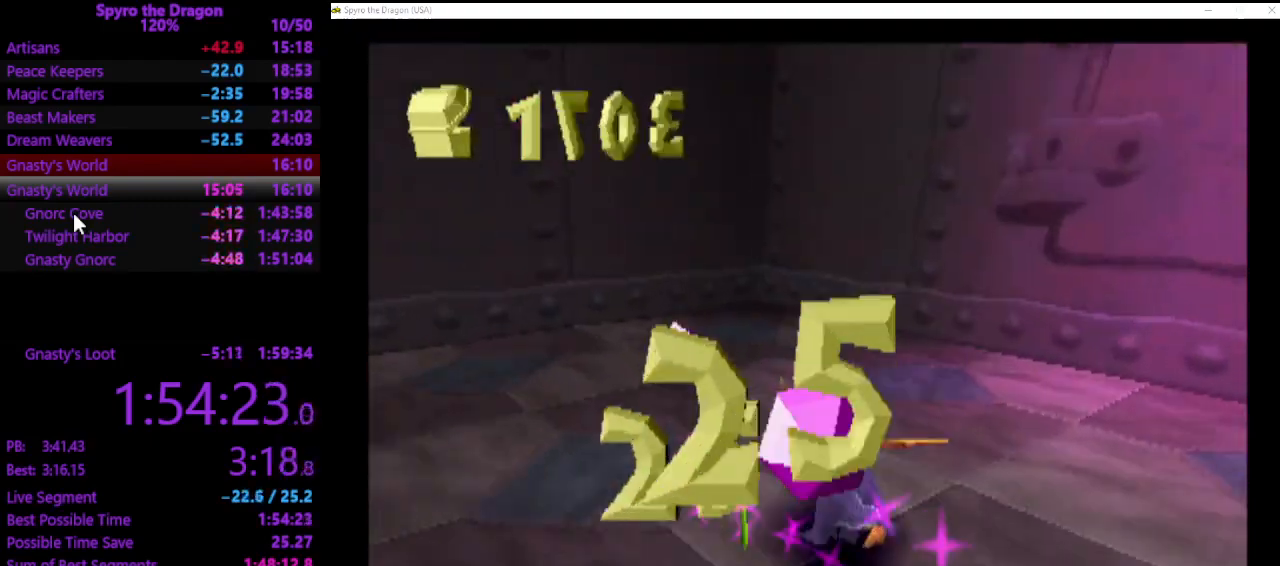
{"buttons": [], "left_stick": "down-right", "events": [[100, "left_stick", "up-right"], [167, "SQUARE", "up"], [267, "left_stick", "down-right"], [300, "CROSS", "down"], [367, "CROSS", "up"]]}
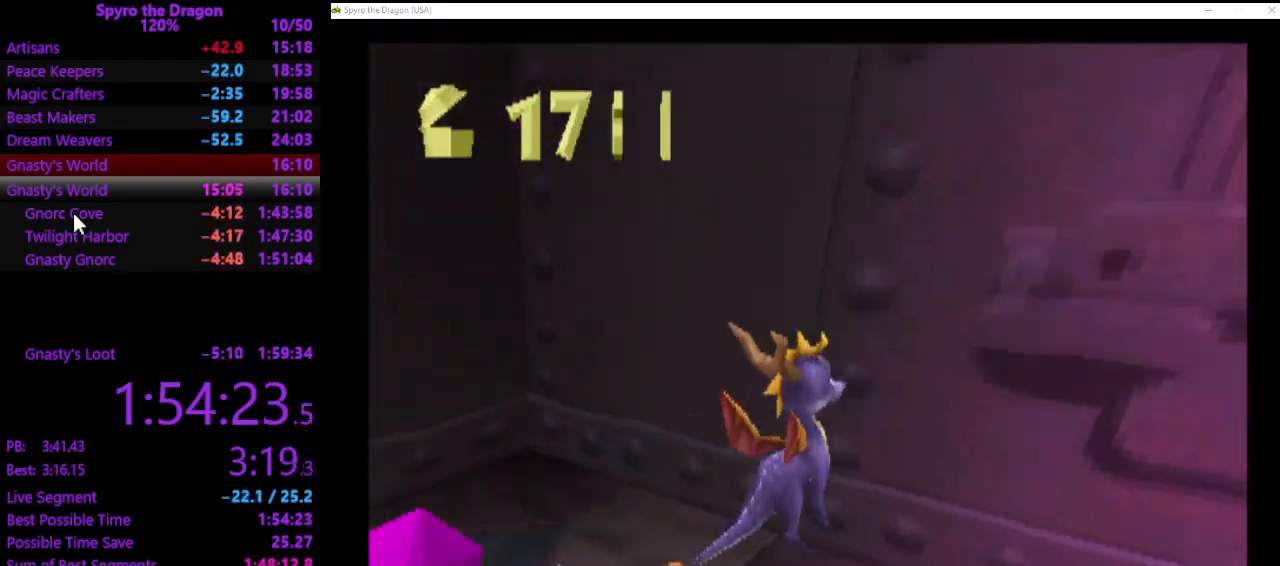
{"buttons": ["SQUARE"], "left_stick": "down-right", "events": [[500, "SQUARE", "down"]]}
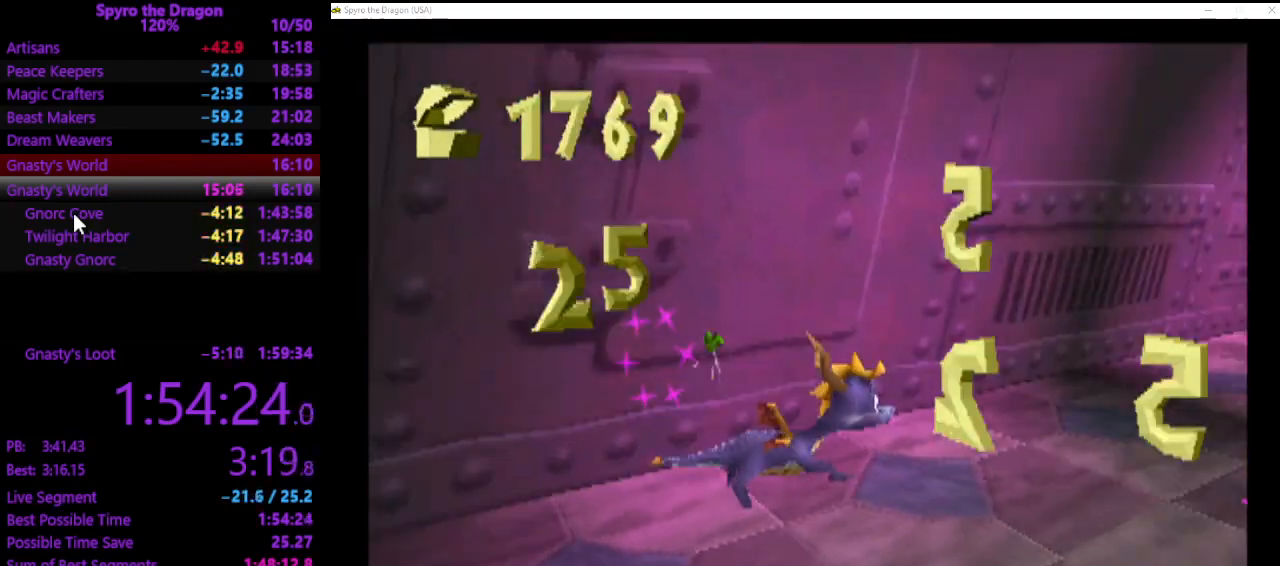
{"buttons": ["SQUARE"], "left_stick": "down-right", "events": [[300, "CROSS", "down"], [400, "CROSS", "up"]]}
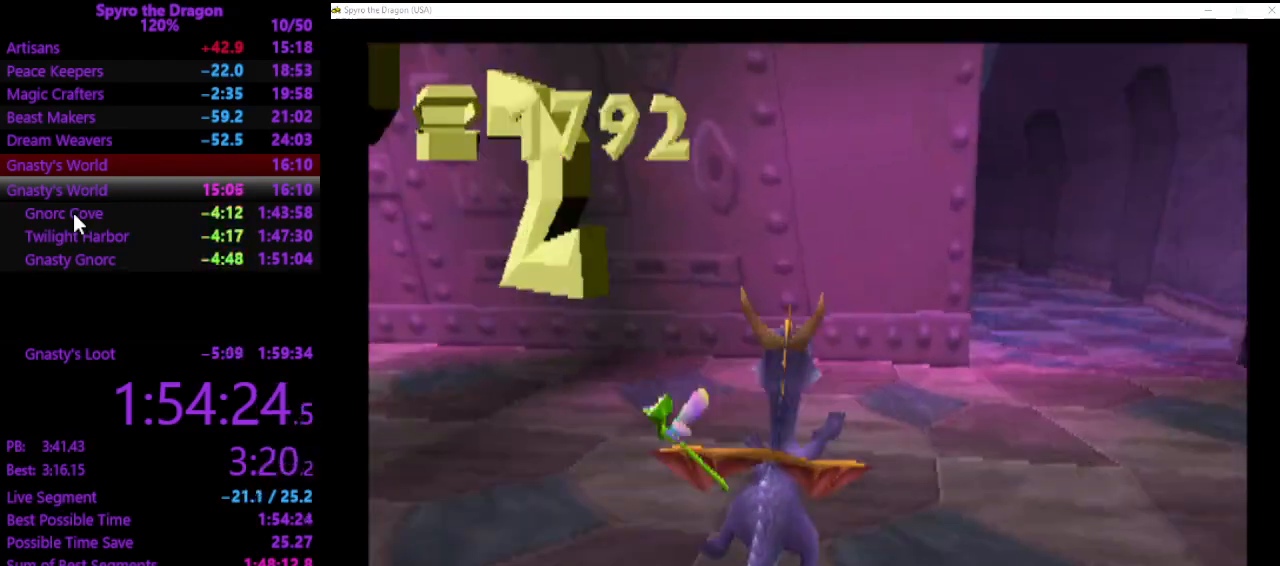
{"buttons": ["SQUARE"], "left_stick": "up", "events": [[100, "left_stick", "right"], [200, "left_stick", "up-left"], [467, "left_stick", "up"]]}
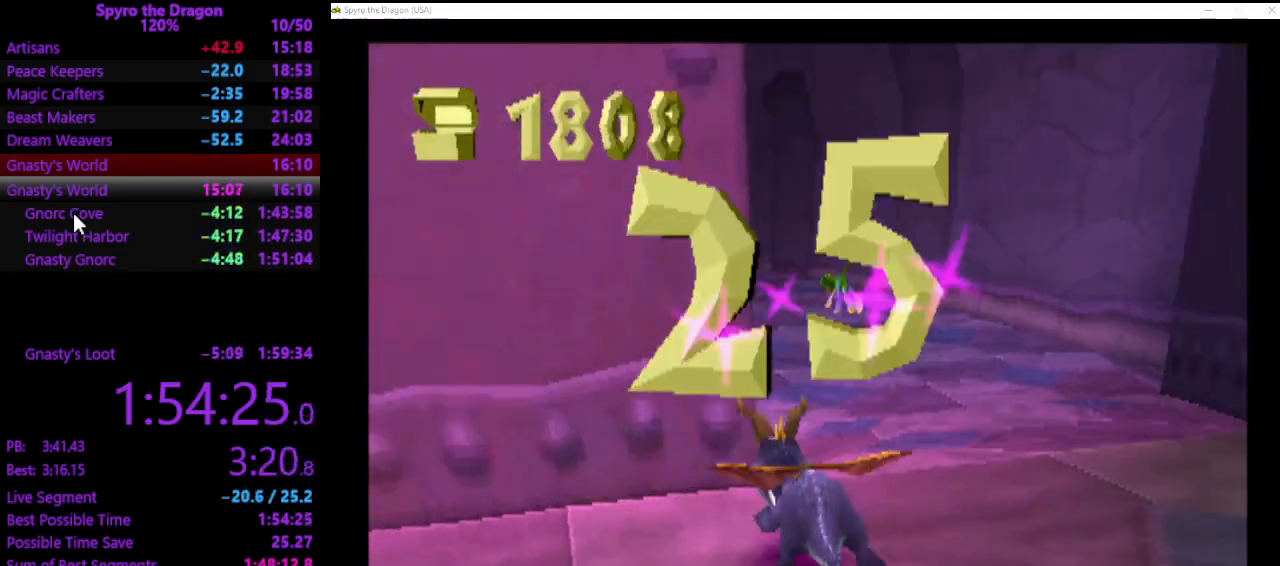
{"buttons": [], "left_stick": "center", "events": [[33, "left_stick", "up-left"], [67, "CROSS", "down"], [333, "CROSS", "up"], [367, "SQUARE", "up"], [500, "left_stick", "center"]]}
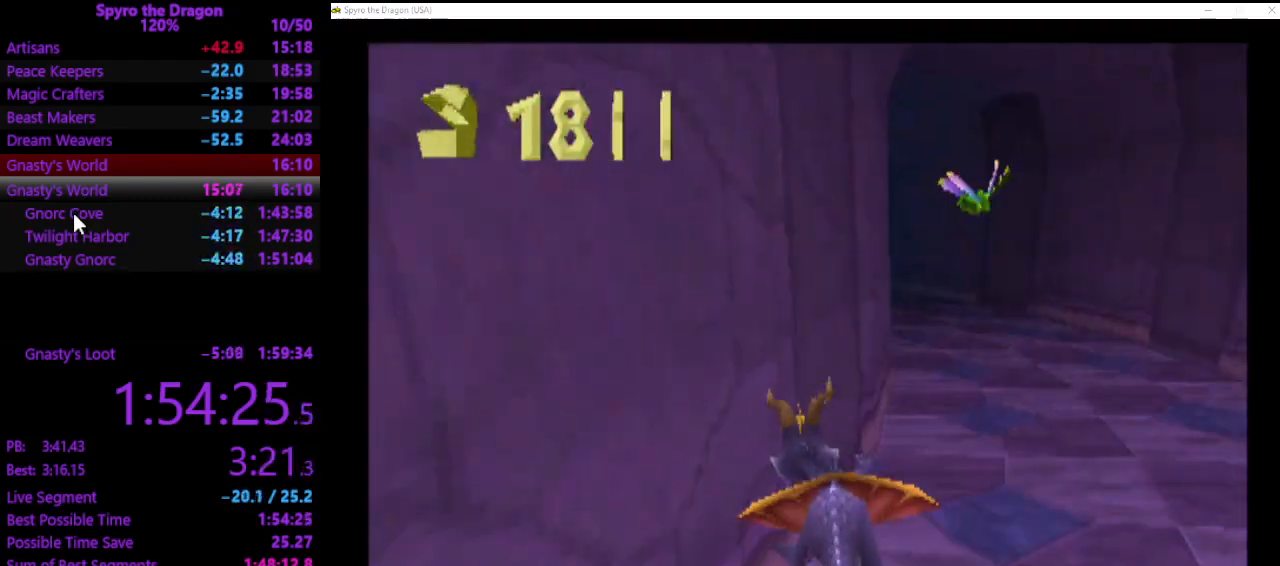
{"buttons": [], "left_stick": "center", "events": [[133, "START", "down"], [300, "START", "up"]]}
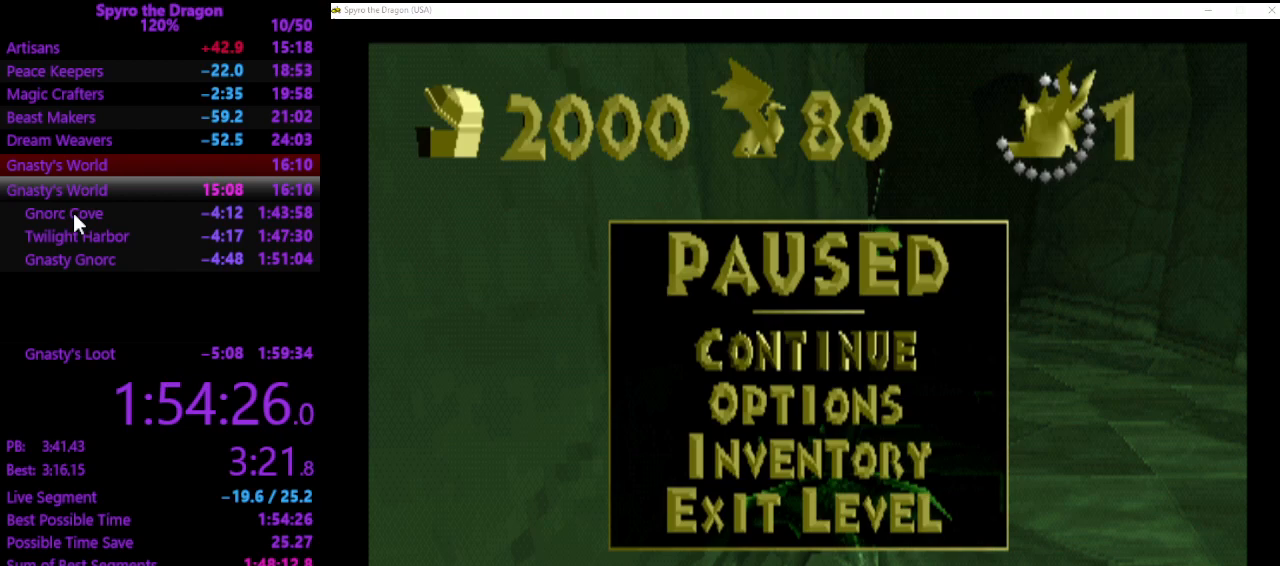
{"buttons": ["SQUARE"], "left_stick": "center", "events": [[167, "START", "down"], [267, "START", "up"], [400, "SQUARE", "down"]]}
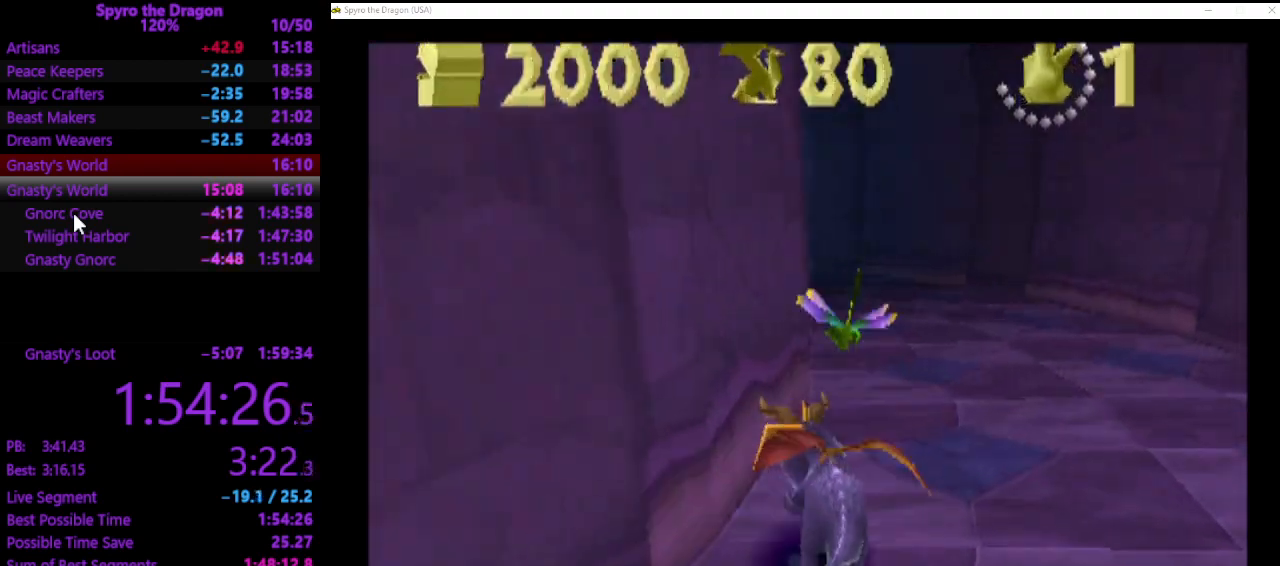
{"buttons": ["SQUARE"], "left_stick": "up-left", "events": [[200, "CROSS", "down"], [400, "left_stick", "up-left"], [433, "CROSS", "up"]]}
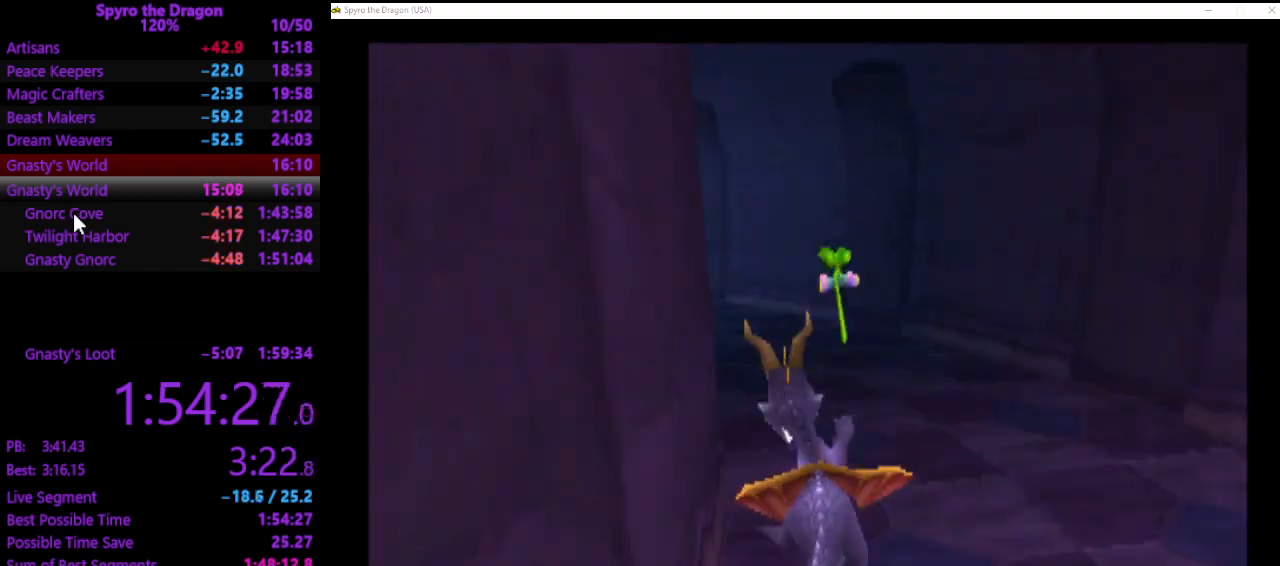
{"buttons": ["SQUARE"], "left_stick": "up", "events": [[167, "left_stick", "up"], [333, "CROSS", "down"], [500, "CROSS", "up"]]}
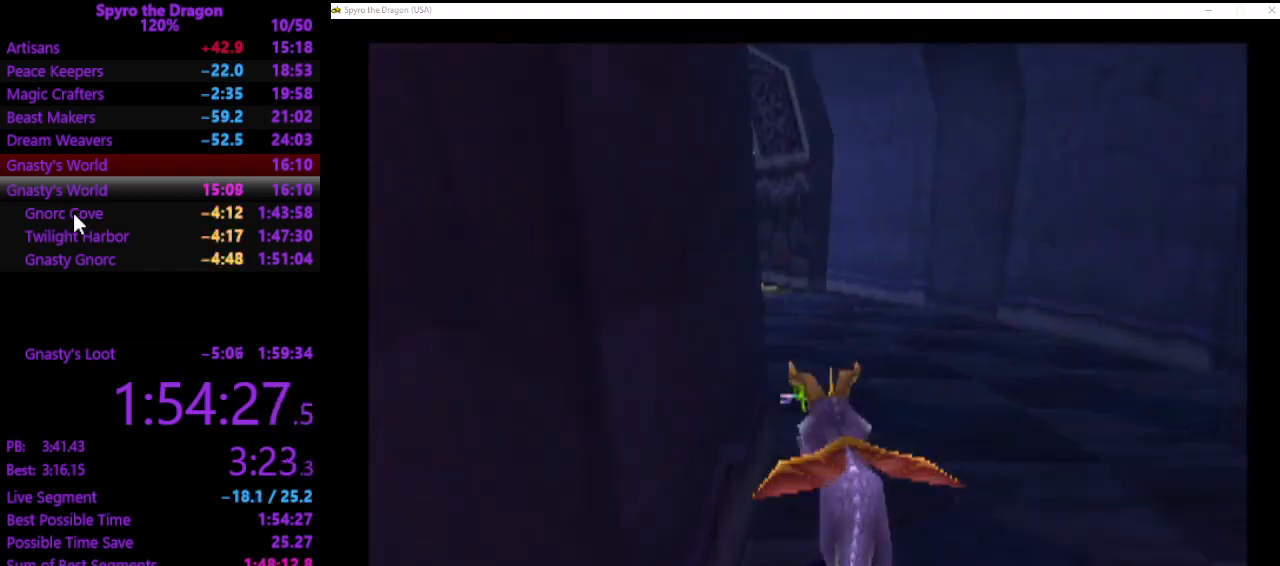
{"buttons": ["SQUARE"], "left_stick": "up", "events": []}
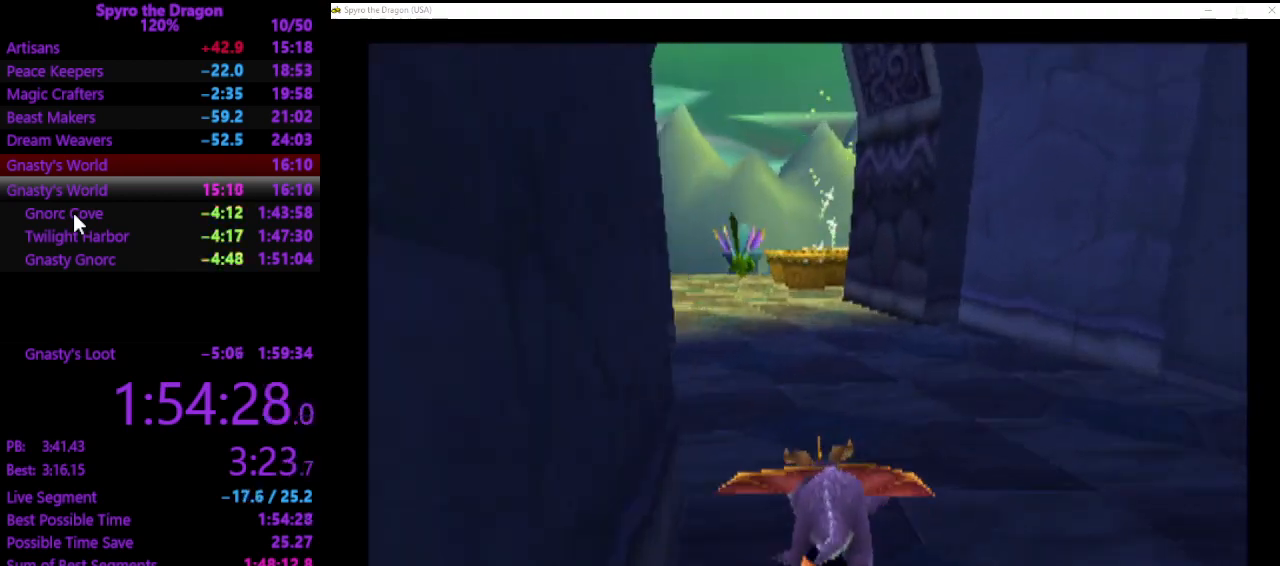
{"buttons": ["SQUARE"], "left_stick": "up", "events": []}
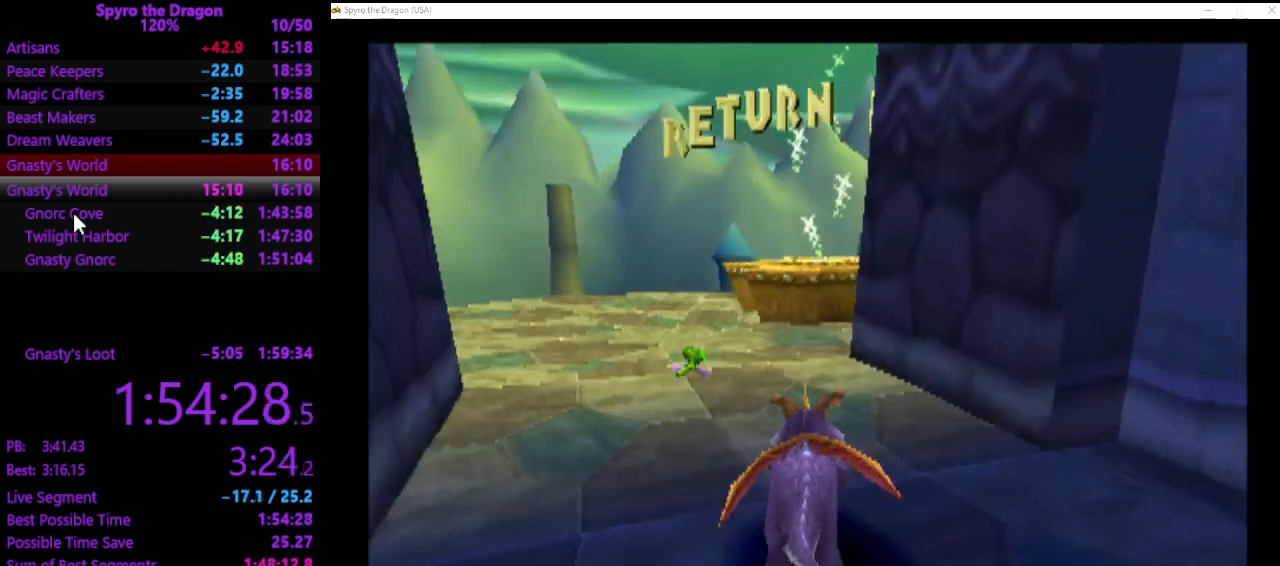
{"buttons": ["CROSS"], "left_stick": "up", "events": [[233, "SQUARE", "up"], [333, "CROSS", "down"]]}
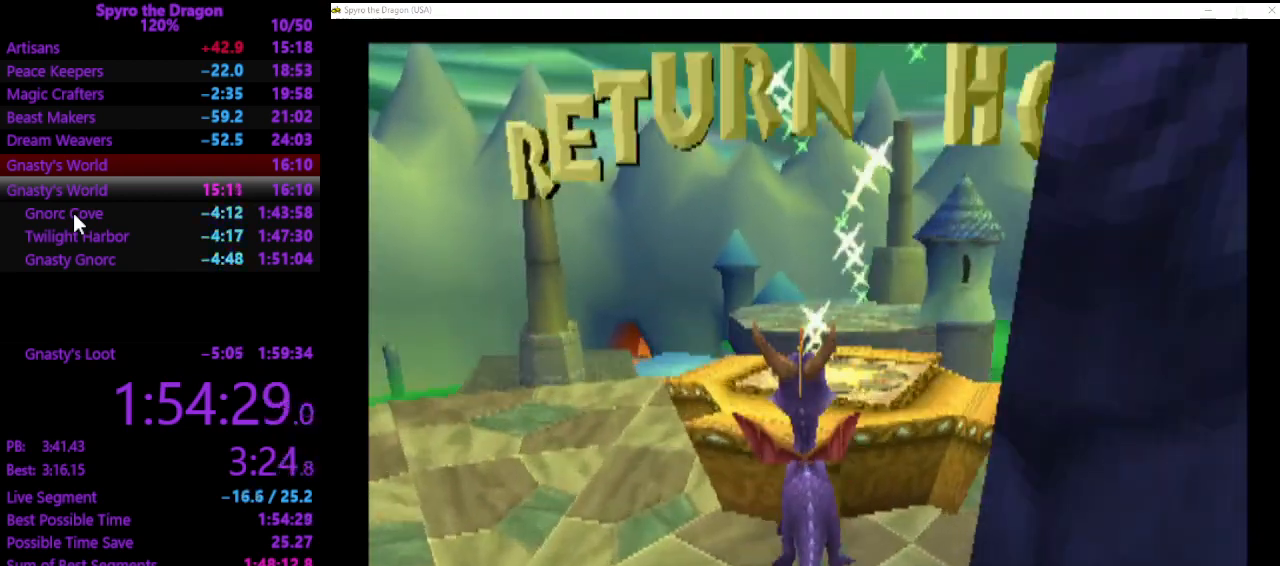
{"buttons": [], "left_stick": "up", "events": [[467, "CROSS", "up"]]}
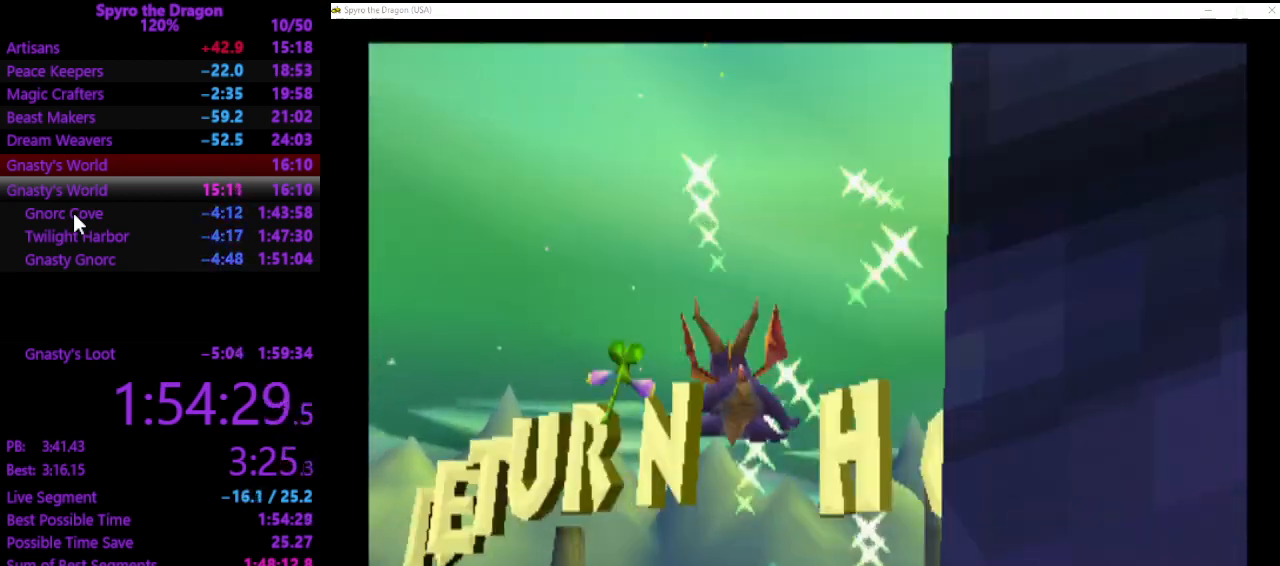
{"buttons": [], "left_stick": "center", "events": [[100, "left_stick", "center"]]}